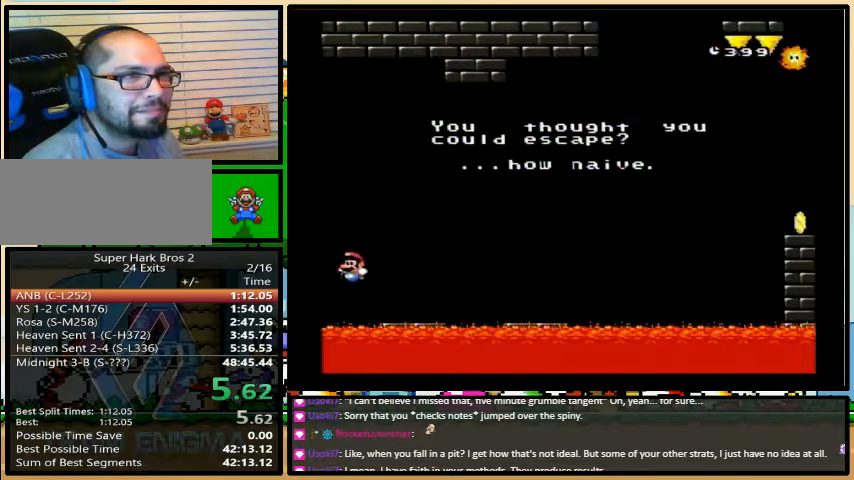
Gameplay with a controller (Nintendo layout); each line is a JSON object with the inputs held at the frame after it. "events" lists button and stick changes between this image and that frame as [ms after this image, input, new state], when the widget could be followed in between. Not read: L3 R3.
{"buttons": [], "events": []}
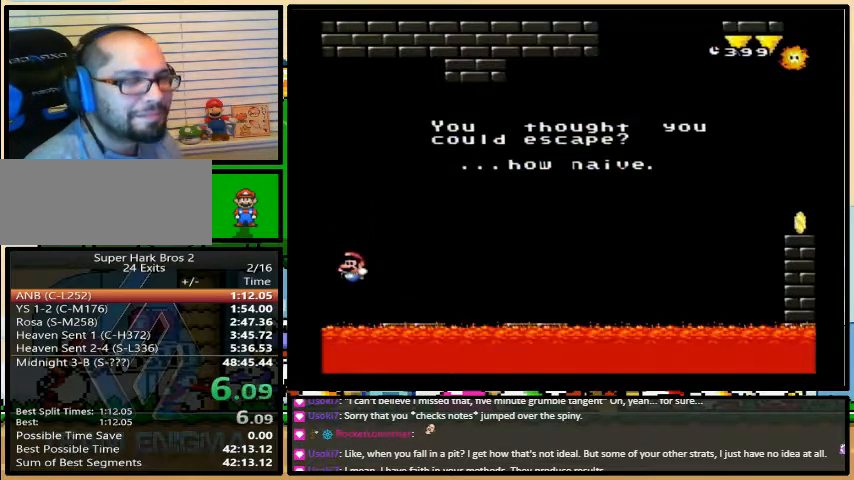
{"buttons": [], "events": []}
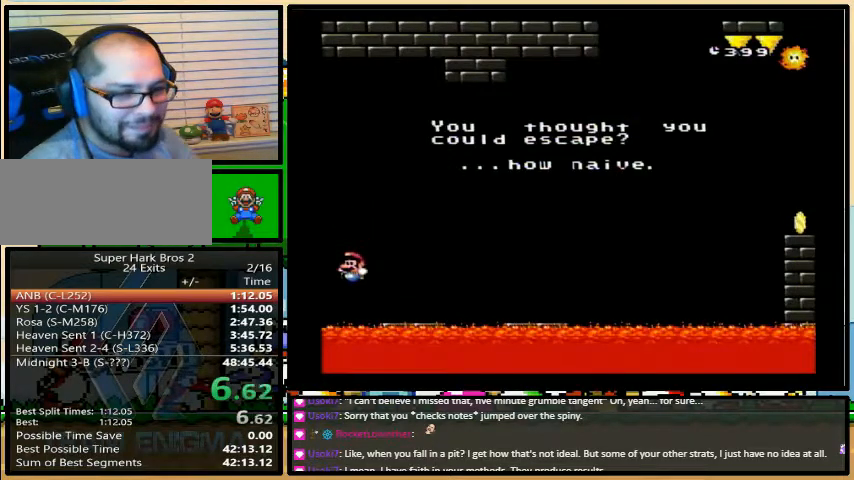
{"buttons": [], "events": []}
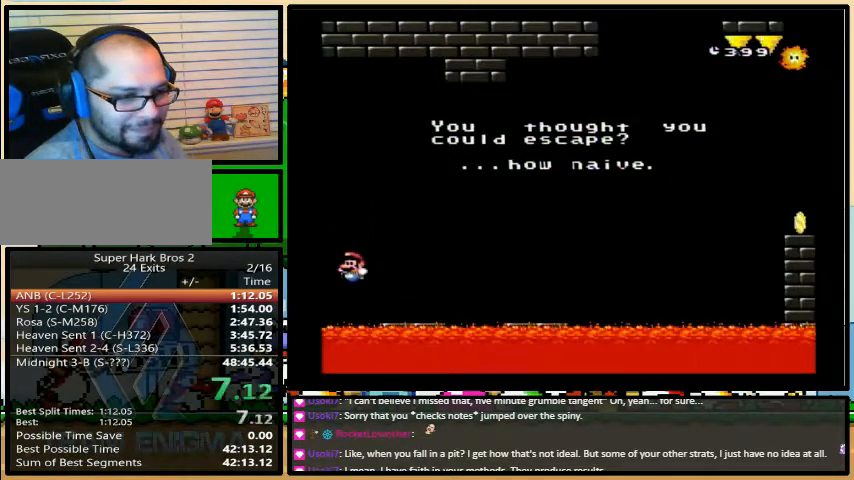
{"buttons": [], "events": []}
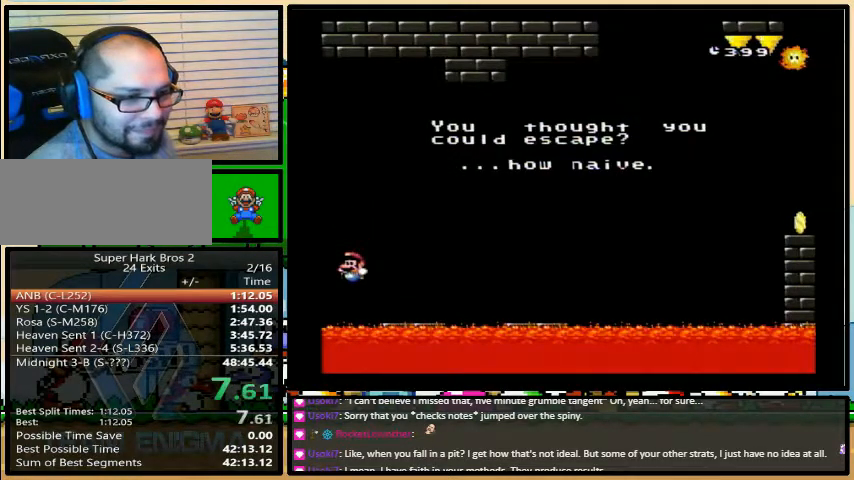
{"buttons": [], "events": []}
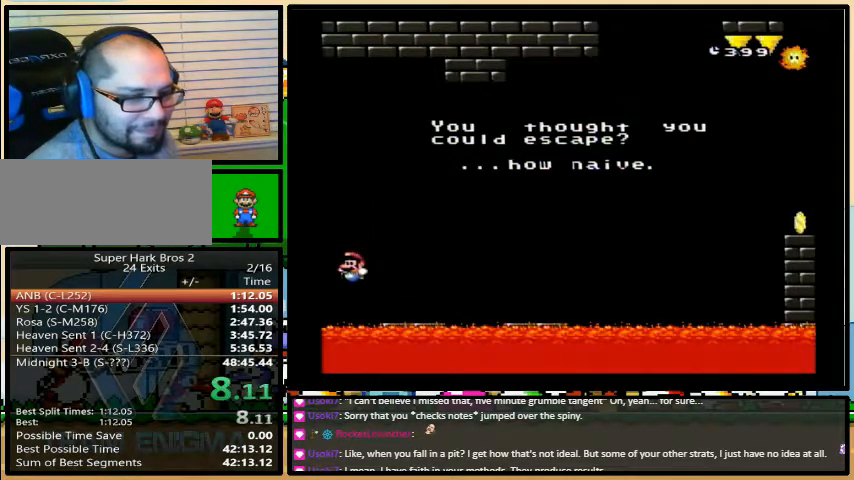
{"buttons": [], "events": []}
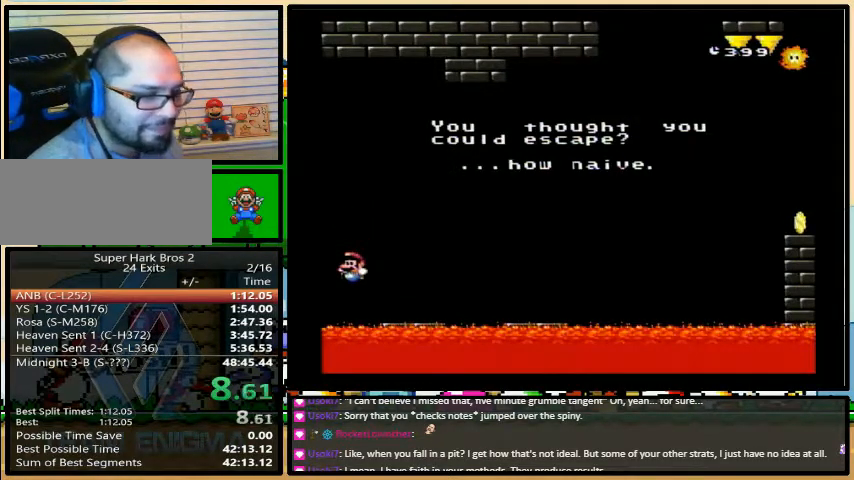
{"buttons": [], "events": []}
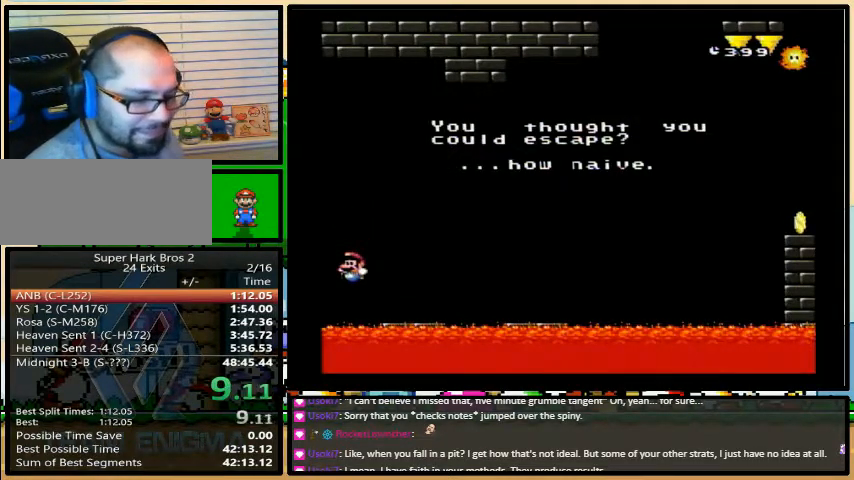
{"buttons": [], "events": []}
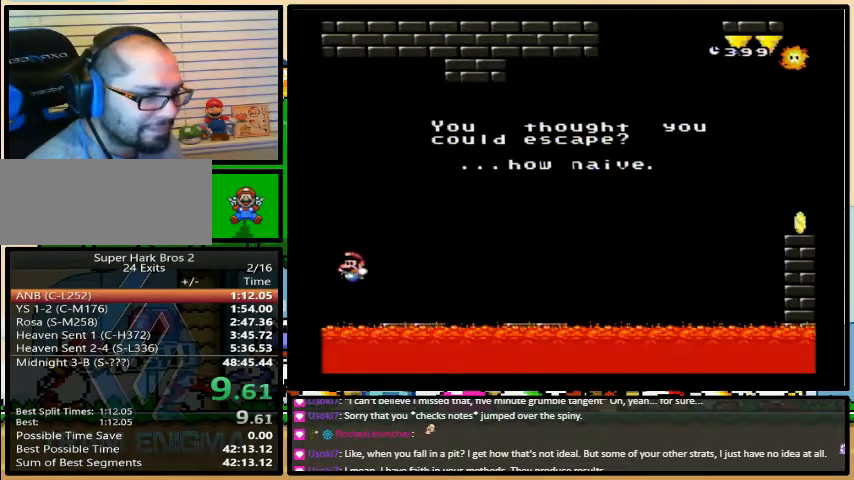
{"buttons": [], "events": []}
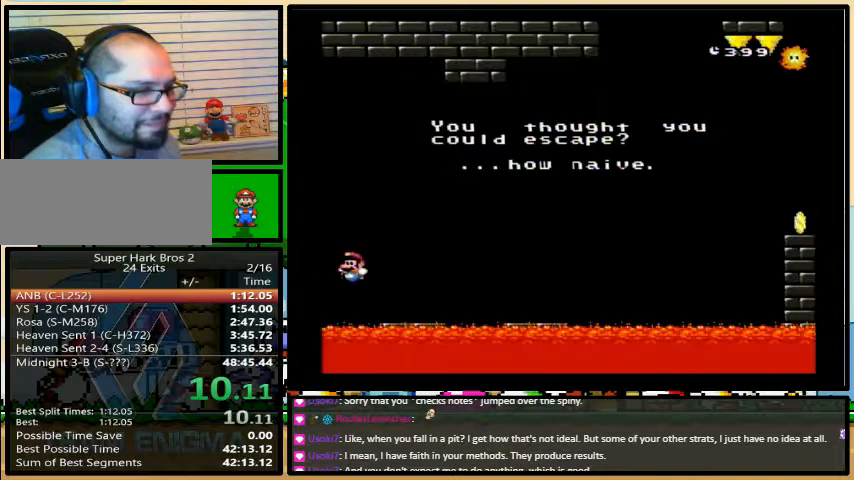
{"buttons": [], "events": [[467, "X", "down"], [500, "X", "up"]]}
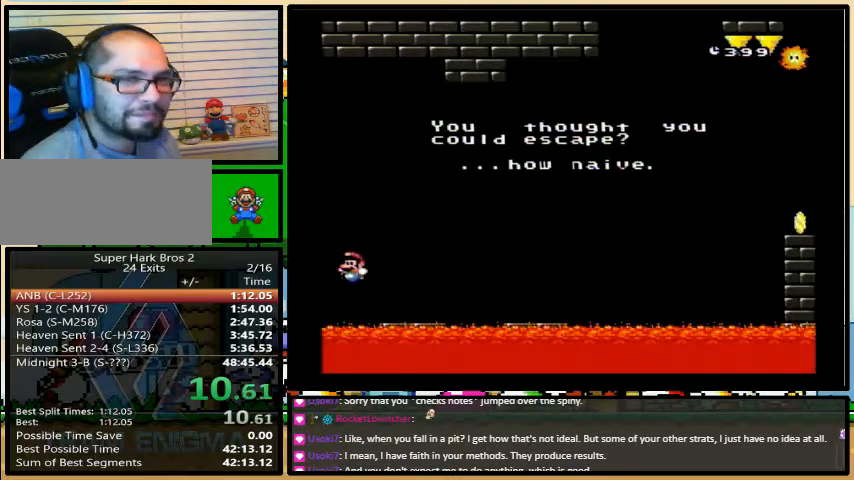
{"buttons": [], "events": [[67, "B", "down"], [67, "X", "down"], [67, "Y", "down"], [100, "B", "up"], [100, "X", "up"], [133, "X", "down"], [200, "Y", "up"], [233, "X", "up"]]}
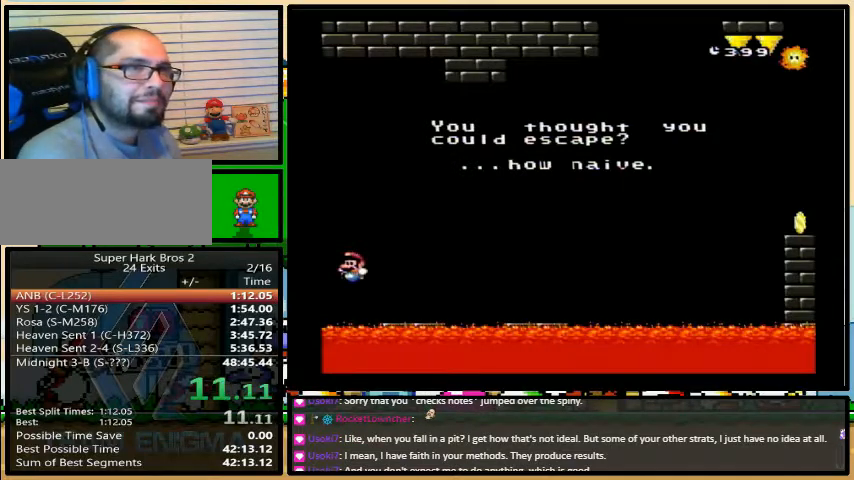
{"buttons": [], "events": []}
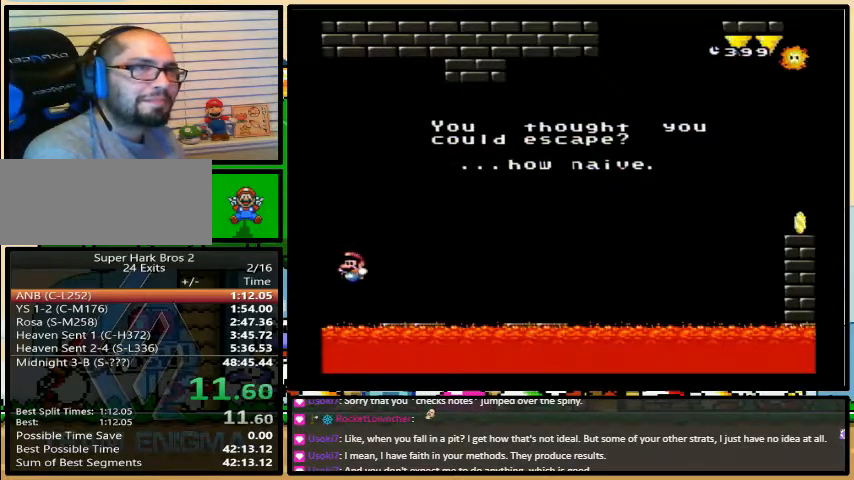
{"buttons": ["B", "Y"], "events": [[467, "B", "down"], [500, "Y", "down"]]}
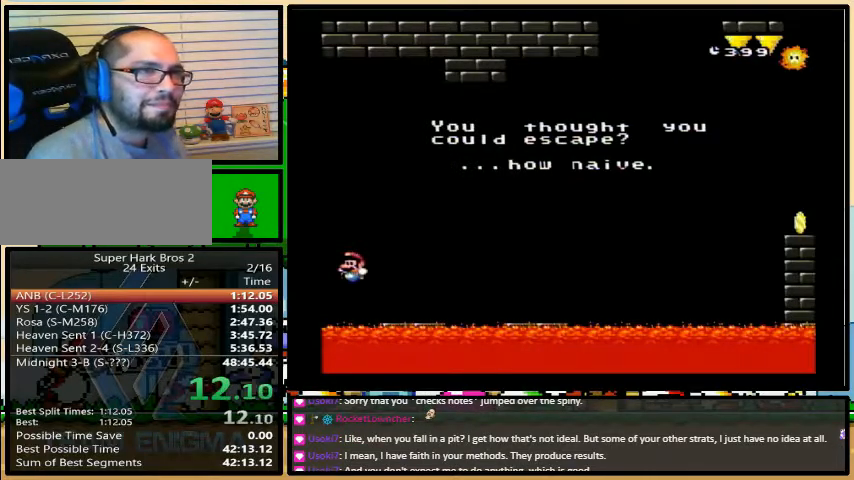
{"buttons": ["A", "X"], "events": [[67, "X", "down"], [67, "Y", "up"], [100, "A", "down"], [100, "B", "up"], [100, "X", "up"], [133, "X", "down"], [167, "A", "up"], [200, "Y", "down"], [267, "Y", "up"], [300, "A", "down"], [367, "A", "up"], [367, "Y", "down"], [433, "A", "down"], [433, "Y", "up"]]}
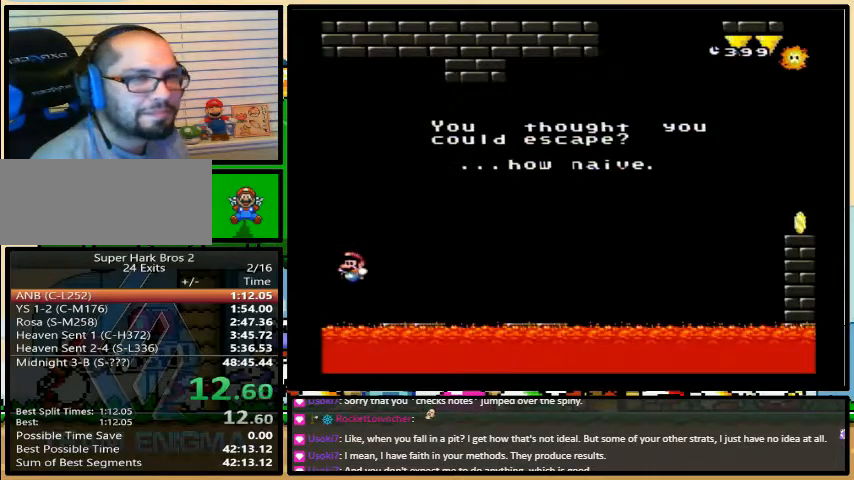
{"buttons": ["A", "X"], "events": [[33, "A", "up"], [133, "A", "down"], [133, "X", "up"], [233, "A", "up"], [233, "X", "down"], [333, "A", "down"], [333, "X", "up"], [400, "A", "up"], [400, "X", "down"], [400, "Y", "down"], [467, "B", "down"], [467, "Y", "up"], [500, "A", "down"], [500, "B", "up"]]}
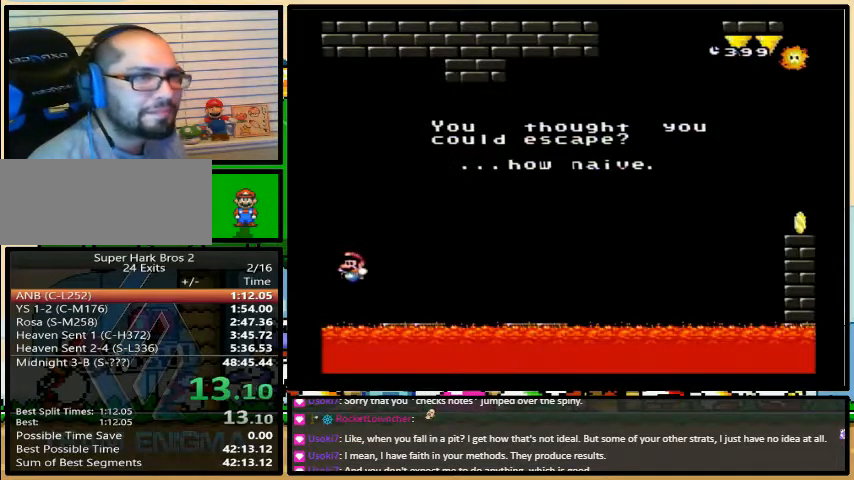
{"buttons": ["X"], "events": [[33, "X", "up"], [33, "Y", "down"], [67, "X", "down"], [67, "Y", "up"], [167, "Y", "down"], [200, "B", "down"], [200, "X", "up"], [233, "Y", "up"], [267, "B", "up"], [267, "X", "down"], [267, "Y", "down"], [300, "A", "up"], [333, "B", "down"], [333, "Y", "up"], [367, "Y", "down"], [400, "A", "down"], [400, "B", "up"], [400, "X", "up"], [400, "Y", "up"], [433, "B", "down"], [433, "X", "down"], [467, "A", "up"], [467, "B", "up"], [467, "Y", "down"], [500, "Y", "up"]]}
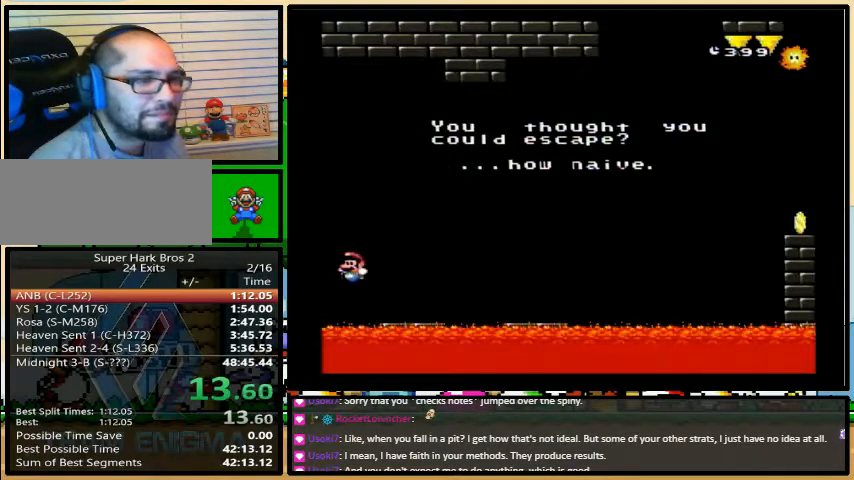
{"buttons": ["A", "Y"], "events": [[33, "B", "down"], [67, "Y", "down"], [100, "A", "down"], [100, "B", "up"], [100, "X", "up"], [100, "Y", "up"], [133, "B", "down"], [133, "X", "down"], [167, "A", "up"], [167, "Y", "down"], [200, "B", "up"], [200, "Y", "up"], [267, "B", "down"], [300, "A", "down"], [300, "B", "up"], [300, "X", "up"], [300, "Y", "down"], [333, "X", "down"], [333, "Y", "up"], [367, "A", "up"], [367, "B", "down"], [400, "Y", "down"], [433, "A", "down"], [433, "X", "up"], [433, "Y", "up"], [467, "Y", "down"], [500, "B", "up"]]}
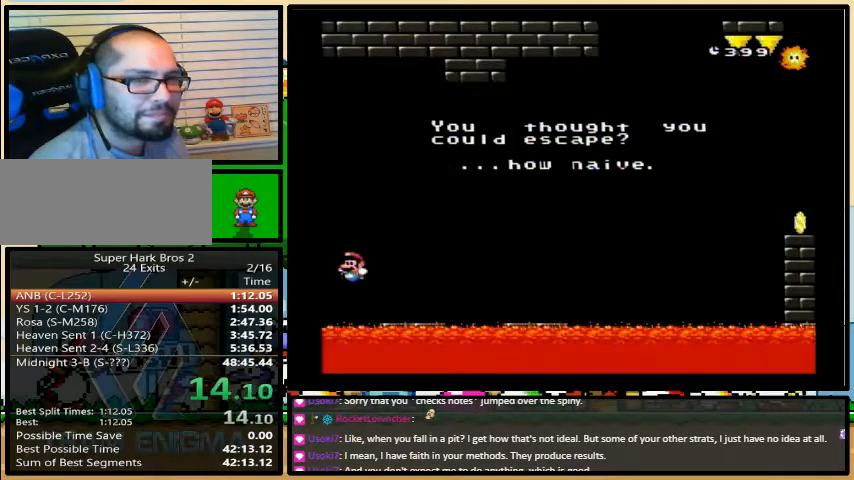
{"buttons": ["X"], "events": [[33, "A", "up"], [33, "X", "down"], [33, "Y", "up"], [67, "B", "down"], [100, "B", "up"], [100, "Y", "down"], [133, "A", "down"], [133, "X", "up"], [133, "Y", "up"], [167, "B", "down"], [200, "X", "down"], [200, "Y", "down"], [233, "A", "up"], [233, "B", "up"], [267, "Y", "up"], [300, "B", "down"], [300, "Y", "down"], [333, "A", "down"], [333, "B", "up"], [333, "X", "up"], [367, "Y", "up"], [400, "B", "down"], [400, "X", "down"], [433, "A", "up"], [433, "B", "up"], [433, "Y", "down"], [467, "Y", "up"]]}
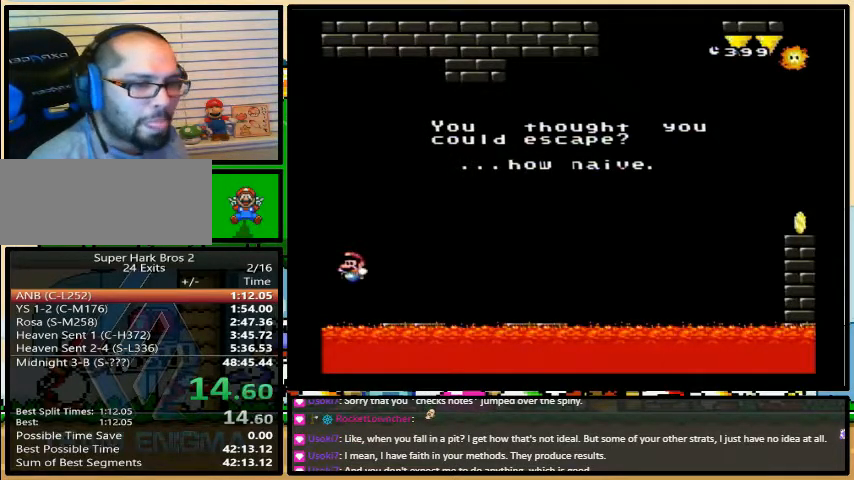
{"buttons": ["B", "X"], "events": [[33, "A", "down"], [33, "X", "up"], [33, "Y", "down"], [67, "Y", "up"], [100, "A", "up"], [100, "X", "down"], [133, "B", "down"], [133, "Y", "down"], [167, "B", "up"], [167, "Y", "up"], [200, "B", "down"], [200, "X", "up"], [233, "A", "down"], [267, "B", "up"], [300, "X", "down"], [333, "A", "up"], [333, "B", "down"], [333, "Y", "down"], [367, "B", "up"], [400, "Y", "up"], [433, "A", "down"], [433, "B", "down"], [467, "B", "up"], [500, "A", "up"], [500, "B", "down"]]}
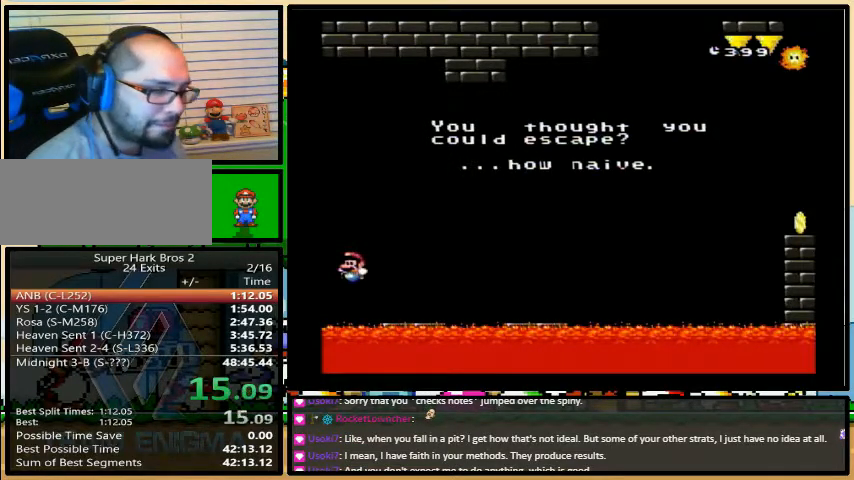
{"buttons": ["A", "Y"], "events": [[33, "Y", "down"], [67, "B", "up"], [67, "Y", "up"], [100, "A", "down"], [100, "X", "up"], [133, "B", "down"], [133, "X", "down"], [167, "A", "up"], [167, "B", "up"], [233, "B", "down"], [267, "Y", "down"], [300, "A", "down"], [300, "B", "up"], [300, "X", "up"], [300, "Y", "up"], [333, "X", "down"], [367, "A", "up"], [367, "B", "down"], [400, "B", "up"], [400, "Y", "down"], [433, "B", "down"], [433, "Y", "up"], [467, "A", "down"], [467, "B", "up"], [467, "X", "up"], [467, "Y", "down"]]}
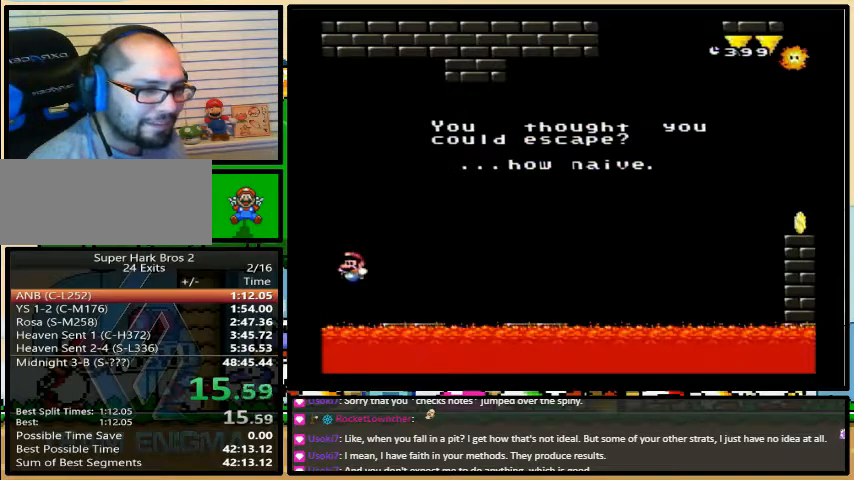
{"buttons": ["B", "X"], "events": [[33, "X", "down"], [33, "Y", "up"], [67, "A", "up"], [67, "B", "down"], [100, "B", "up"], [100, "Y", "down"], [133, "Y", "up"], [167, "A", "down"], [167, "X", "up"], [200, "B", "down"], [200, "X", "down"], [200, "Y", "down"], [233, "A", "up"], [233, "B", "up"], [233, "Y", "up"], [300, "B", "down"], [333, "Y", "down"], [367, "A", "down"], [367, "B", "up"], [367, "X", "up"], [367, "Y", "up"], [400, "A", "up"], [400, "B", "down"], [400, "X", "down"], [433, "B", "up"], [433, "Y", "down"], [467, "Y", "up"], [500, "B", "down"]]}
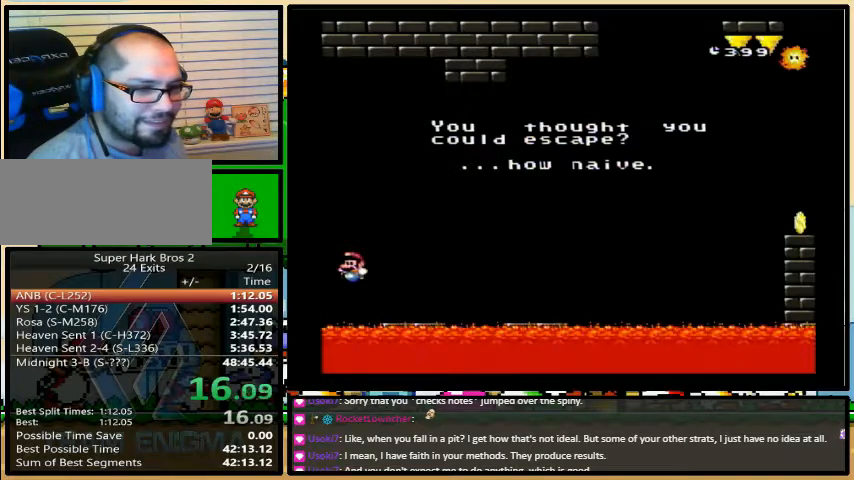
{"buttons": ["X", "Y"], "events": [[33, "A", "down"], [33, "X", "up"], [33, "Y", "down"], [67, "B", "up"], [67, "Y", "up"], [100, "X", "down"], [133, "B", "down"], [167, "B", "up"], [167, "Y", "down"], [200, "Y", "up"], [233, "X", "up"], [267, "B", "down"], [300, "B", "up"], [300, "X", "down"], [300, "Y", "down"], [333, "A", "up"], [333, "Y", "up"], [400, "B", "down"], [400, "Y", "down"], [433, "A", "down"], [433, "B", "up"], [433, "X", "up"], [433, "Y", "up"], [467, "B", "down"], [467, "X", "down"], [500, "A", "up"], [500, "B", "up"], [500, "Y", "down"]]}
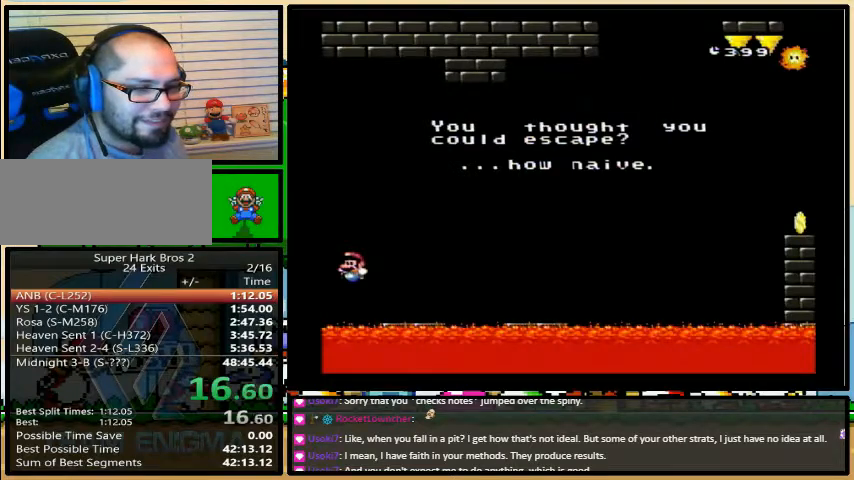
{"buttons": ["A"], "events": [[33, "Y", "up"], [100, "B", "down"], [133, "A", "down"], [133, "B", "up"], [133, "X", "up"], [133, "Y", "down"], [167, "X", "down"], [167, "Y", "up"], [200, "A", "up"], [233, "B", "down"], [233, "Y", "down"], [267, "B", "up"], [267, "Y", "up"], [300, "A", "down"], [300, "X", "up"], [333, "B", "down"], [367, "X", "down"], [367, "Y", "down"], [400, "A", "up"], [400, "B", "up"], [400, "Y", "up"], [433, "B", "down"], [433, "Y", "down"], [467, "B", "up"], [467, "X", "up"], [500, "A", "down"], [500, "Y", "up"]]}